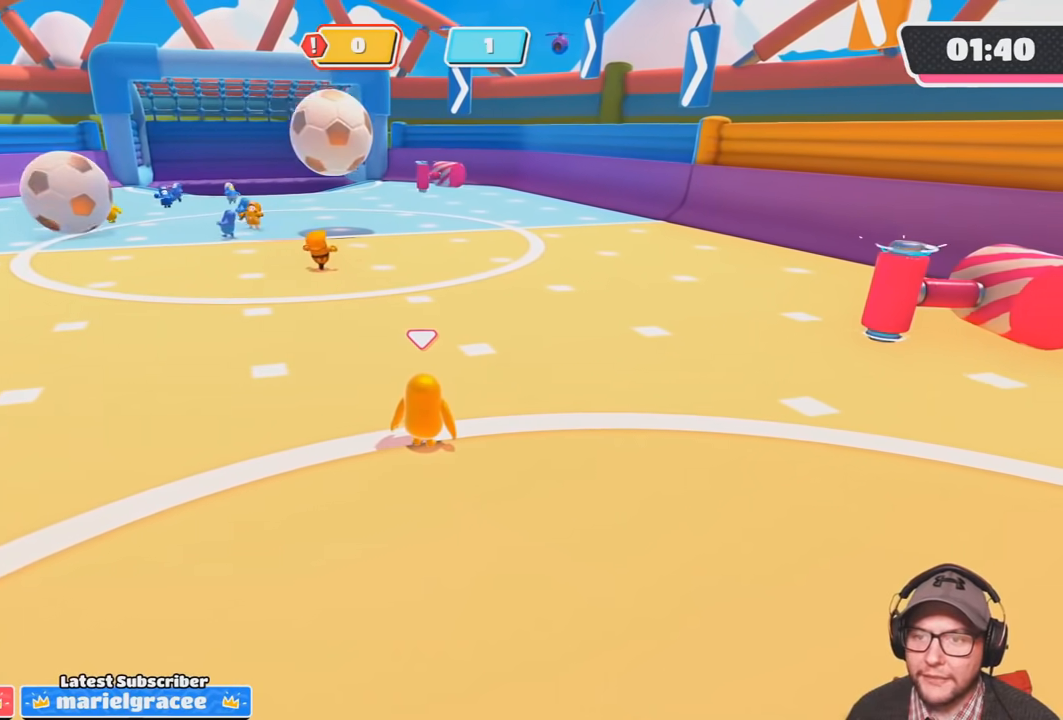
Gameplay with a controller (PlayStation layout); each line is a JSON object with the inputs held at the frame after it. "events" lists button and stick changes between this image and that frame as [ms after this image, input, new state], when the widget could be followed in between. Not read: R3.
{"buttons": [], "left_stick": "center", "right_stick": "center", "events": [[267, "left_stick", "up-left"], [267, "right_stick", "left"], [400, "right_stick", "center"], [467, "left_stick", "center"]]}
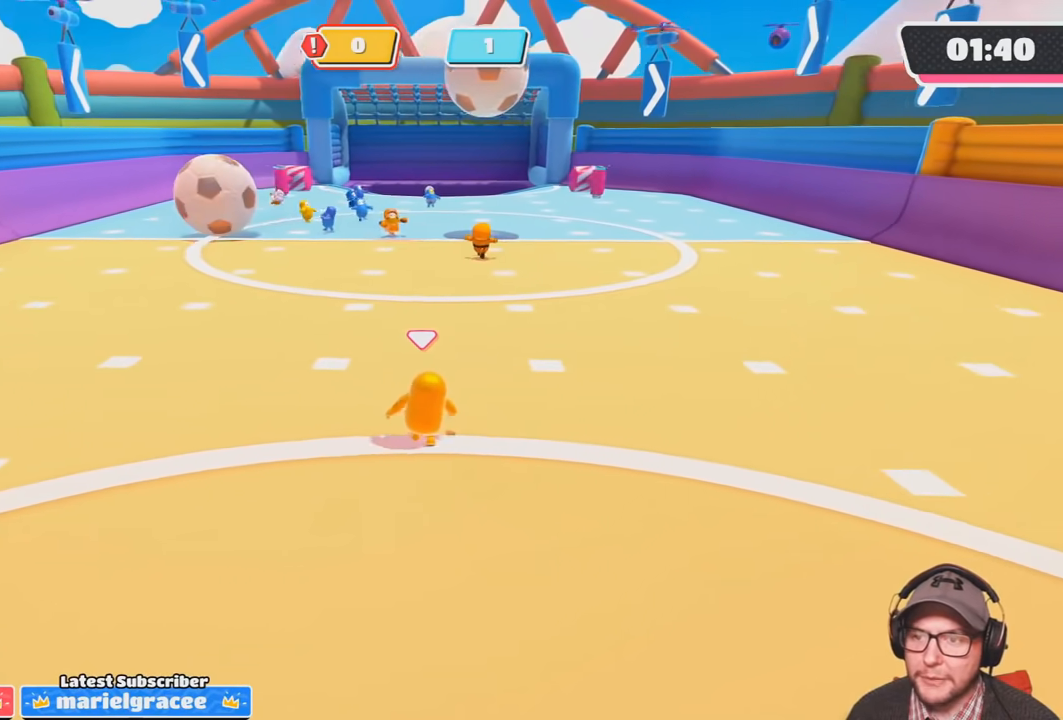
{"buttons": [], "left_stick": "down-left", "right_stick": "center", "events": [[201, "left_stick", "down-left"], [334, "right_stick", "up-right"], [501, "right_stick", "center"]]}
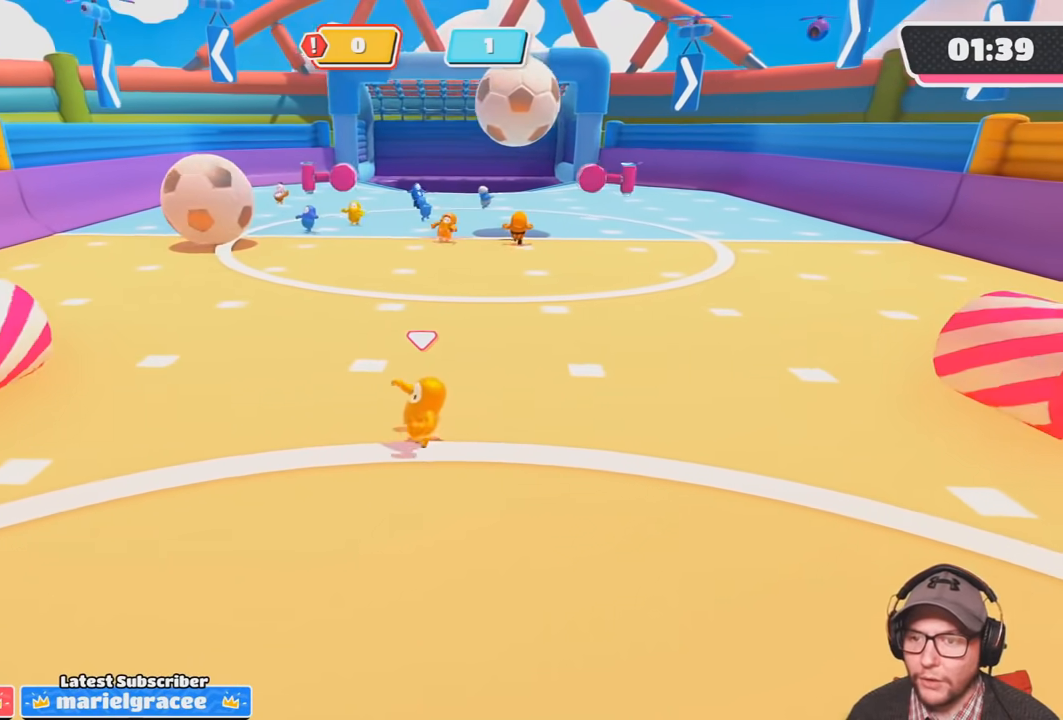
{"buttons": [], "left_stick": "down-left", "right_stick": "up-right", "events": [[400, "right_stick", "up-right"]]}
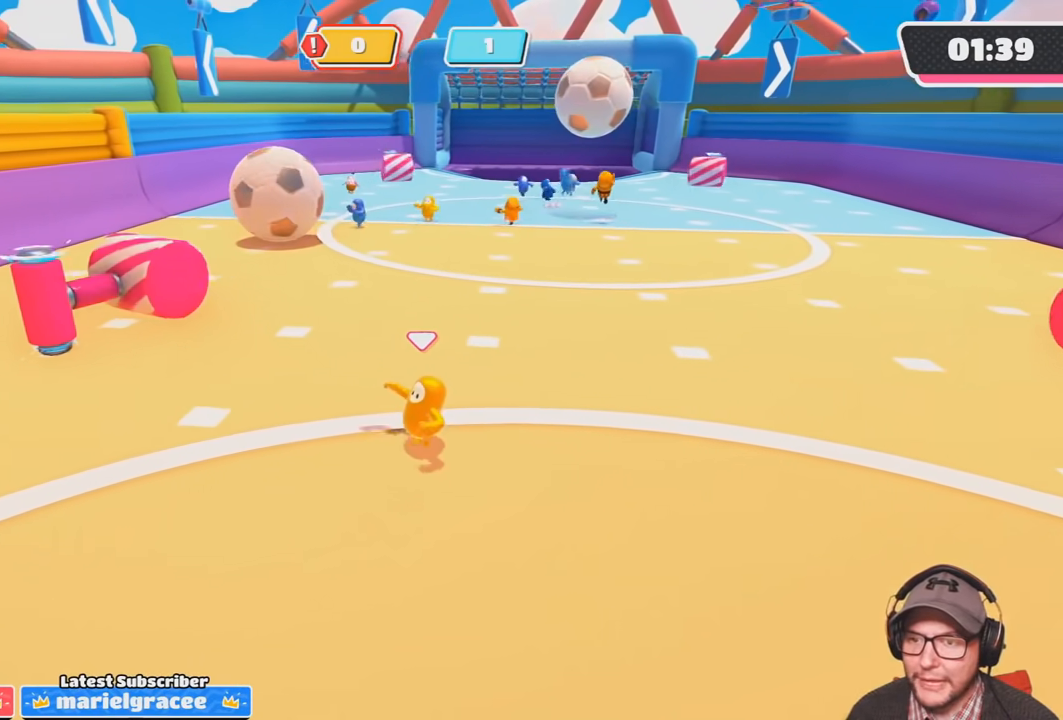
{"buttons": [], "left_stick": "left", "right_stick": "right", "events": [[67, "right_stick", "center"], [234, "left_stick", "left"], [468, "right_stick", "right"]]}
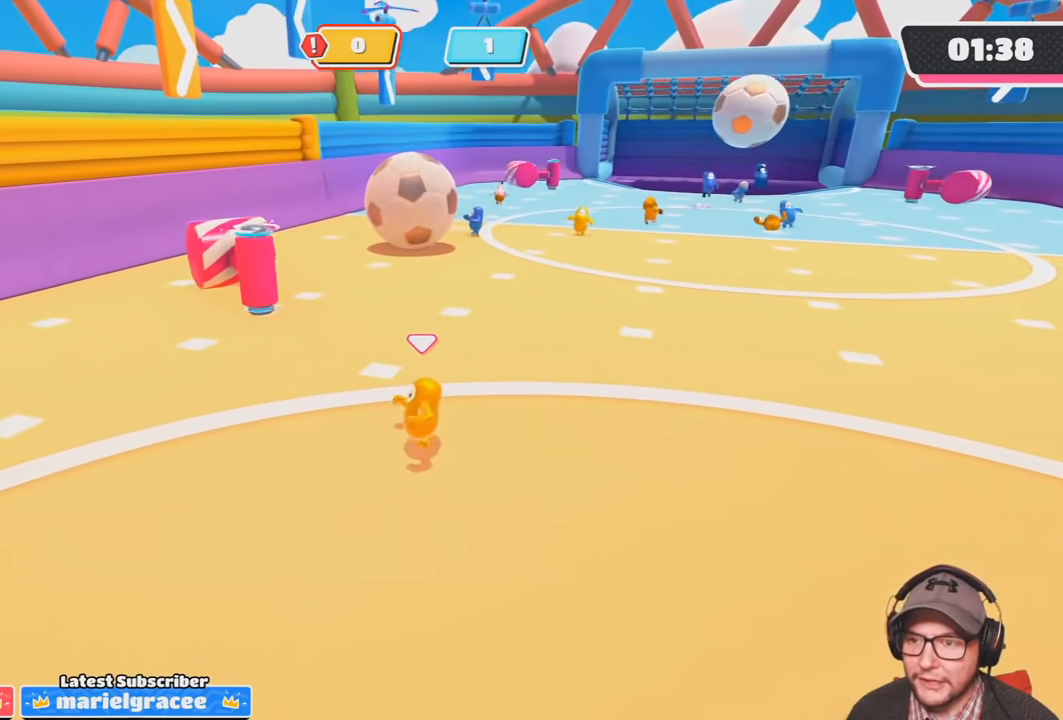
{"buttons": [], "left_stick": "left", "right_stick": "right", "events": [[133, "right_stick", "center"], [200, "left_stick", "down-left"], [300, "right_stick", "right"], [434, "left_stick", "left"]]}
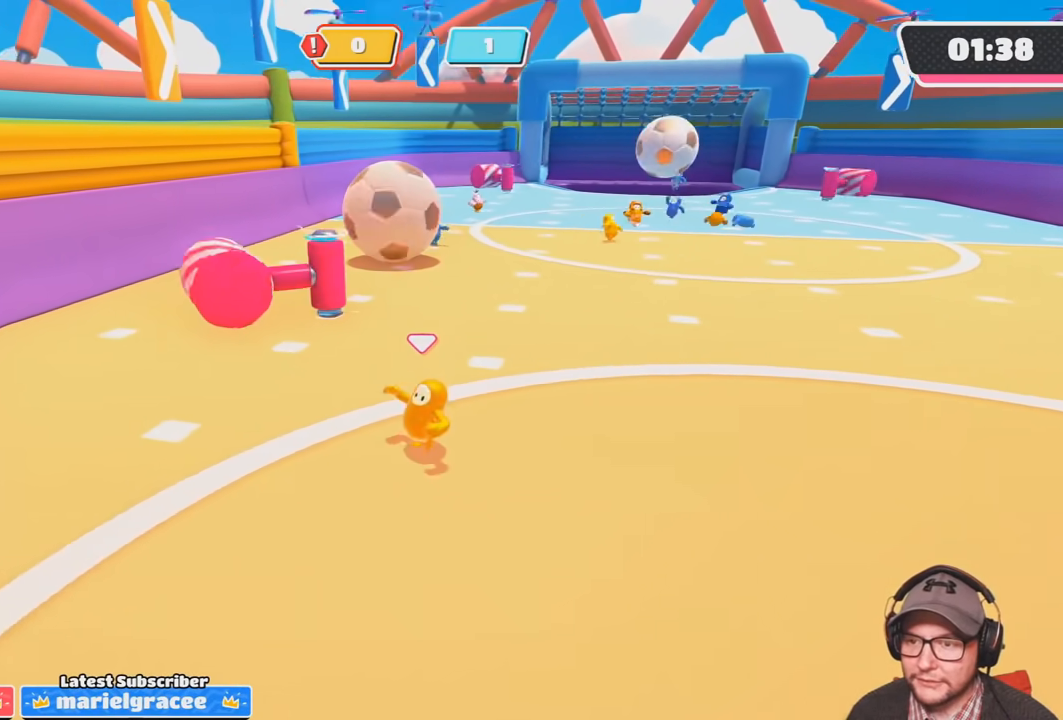
{"buttons": [], "left_stick": "center", "right_stick": "center", "events": [[234, "right_stick", "center"], [267, "left_stick", "up-left"], [501, "left_stick", "center"]]}
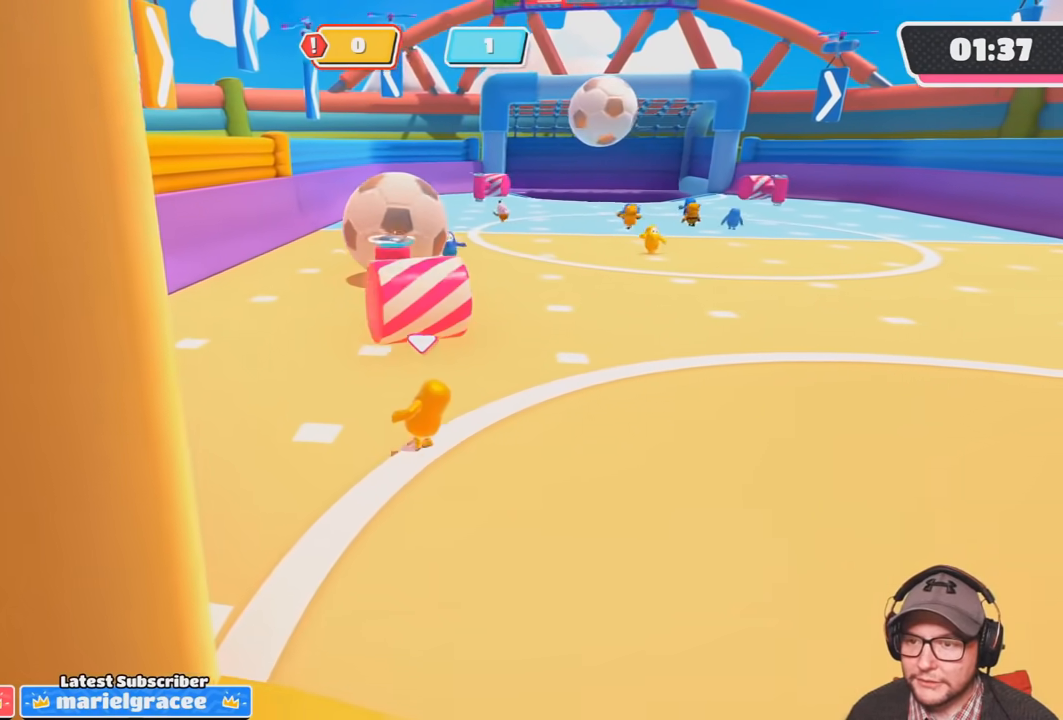
{"buttons": [], "left_stick": "up-left", "right_stick": "down-right", "events": [[100, "left_stick", "left"], [334, "right_stick", "down-right"], [400, "left_stick", "up-left"]]}
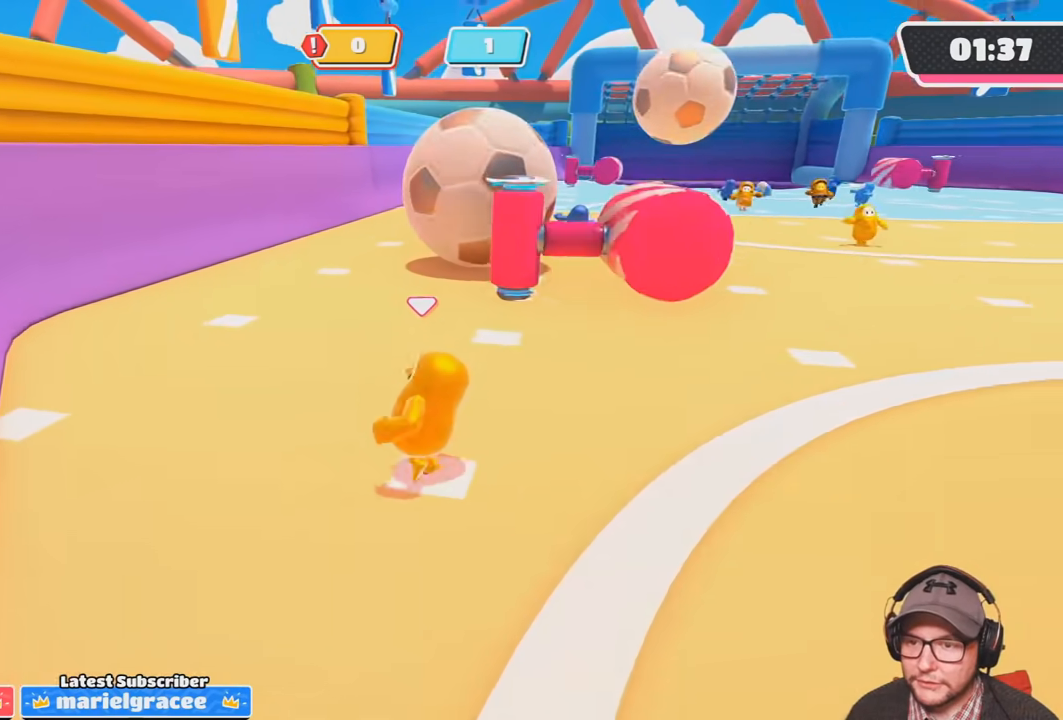
{"buttons": [], "left_stick": "center", "right_stick": "center", "events": [[334, "right_stick", "center"], [434, "left_stick", "right"], [501, "left_stick", "center"]]}
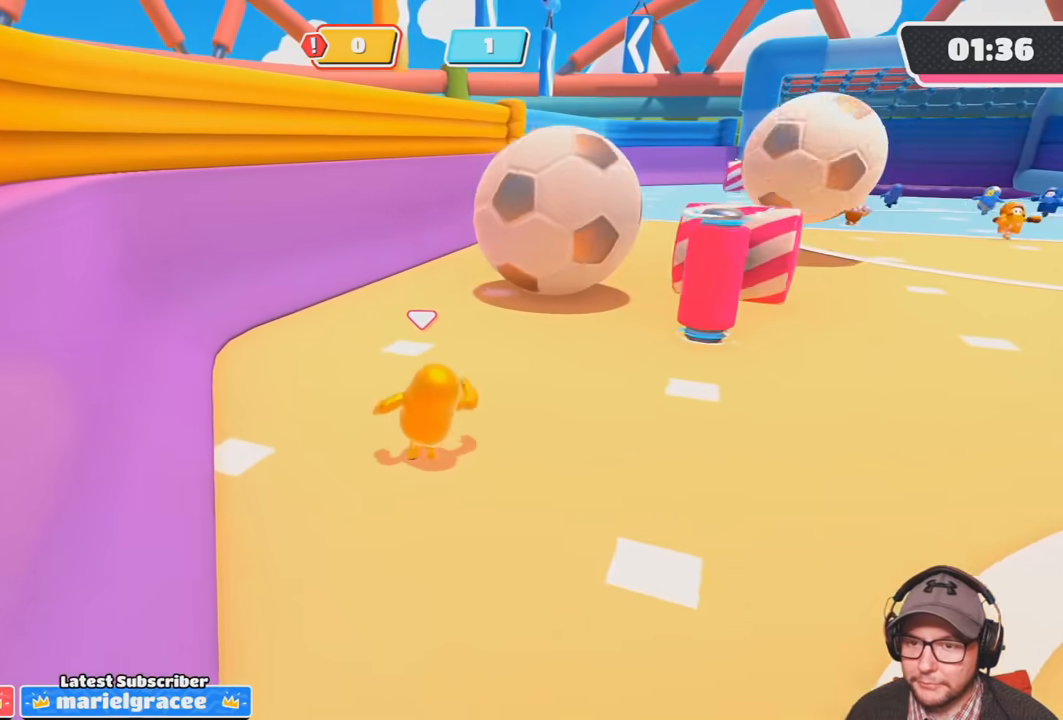
{"buttons": [], "left_stick": "up-left", "right_stick": "center", "events": [[33, "left_stick", "up-left"], [133, "right_stick", "right"], [334, "right_stick", "center"]]}
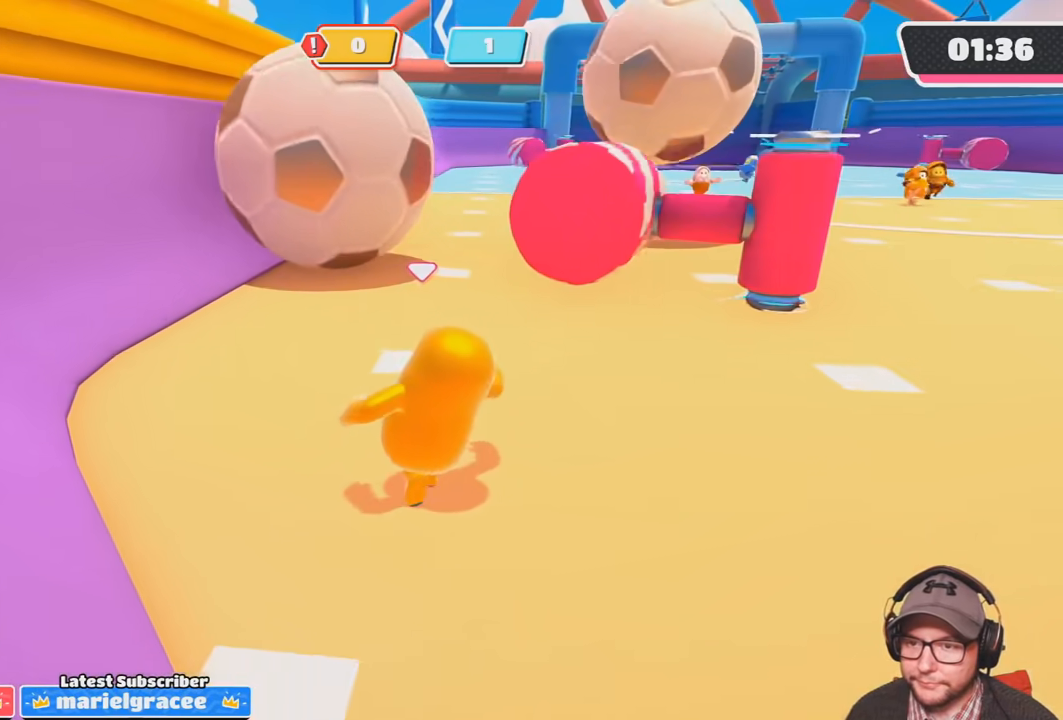
{"buttons": [], "left_stick": "up-right", "right_stick": "center", "events": [[134, "left_stick", "up"], [367, "left_stick", "up-right"]]}
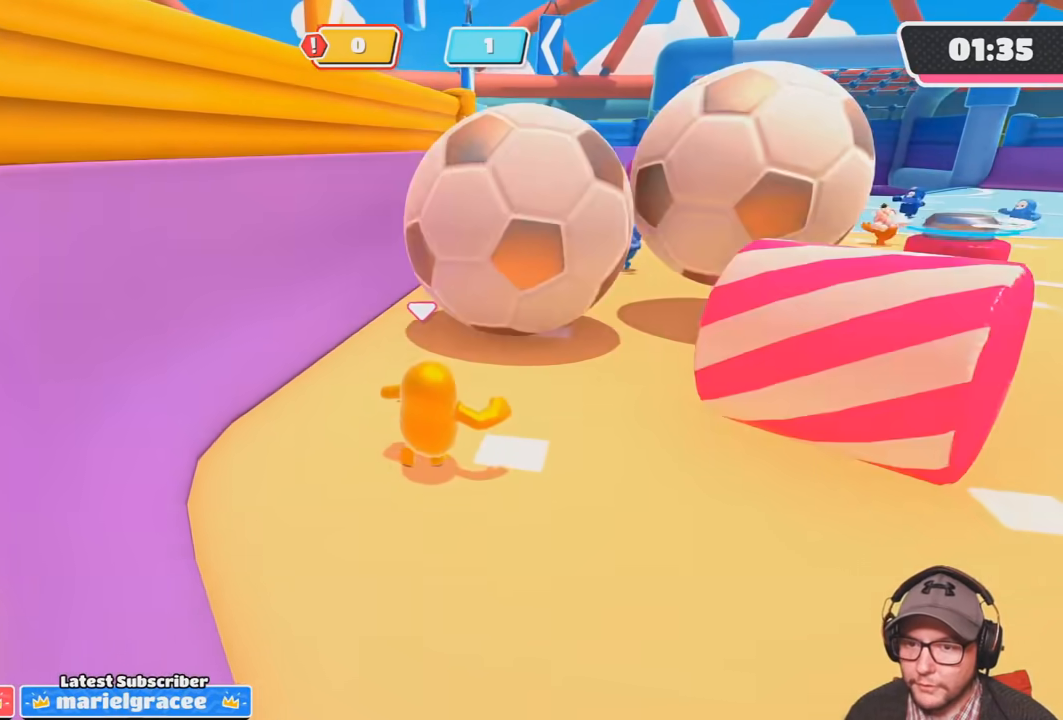
{"buttons": [], "left_stick": "up-left", "right_stick": "center", "events": [[67, "left_stick", "up"], [200, "CROSS", "down"], [233, "SQUARE", "down"], [334, "left_stick", "up-left"], [467, "CROSS", "up"], [467, "SQUARE", "up"]]}
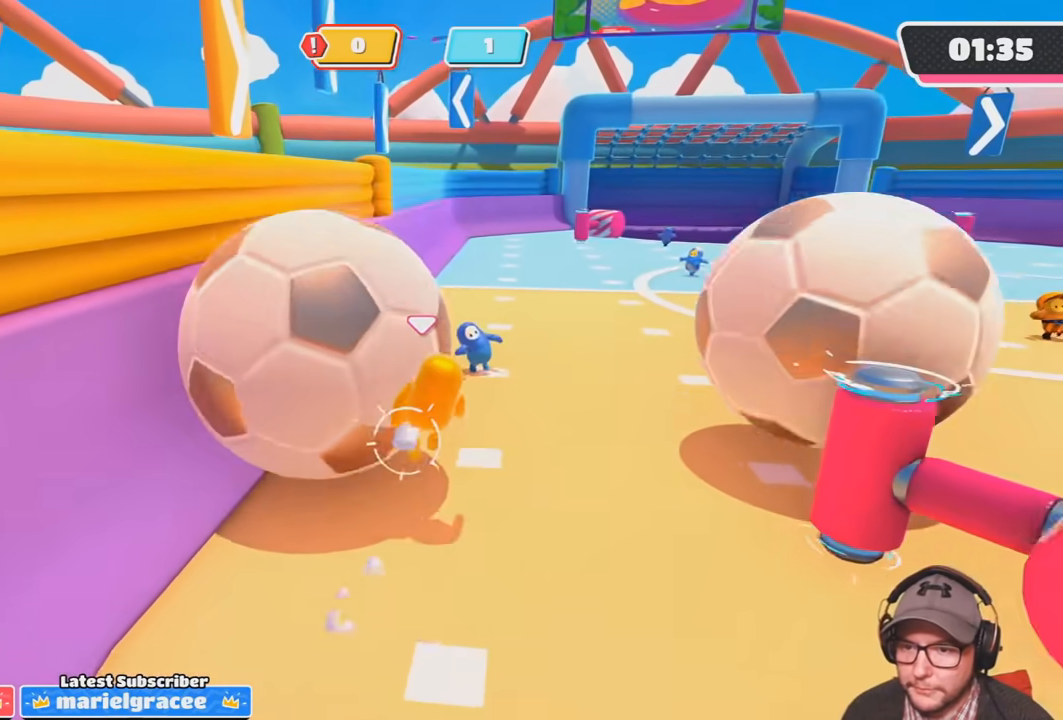
{"buttons": [], "left_stick": "center", "right_stick": "up", "events": [[34, "left_stick", "up"], [100, "right_stick", "up"], [134, "left_stick", "up-right"], [234, "left_stick", "center"]]}
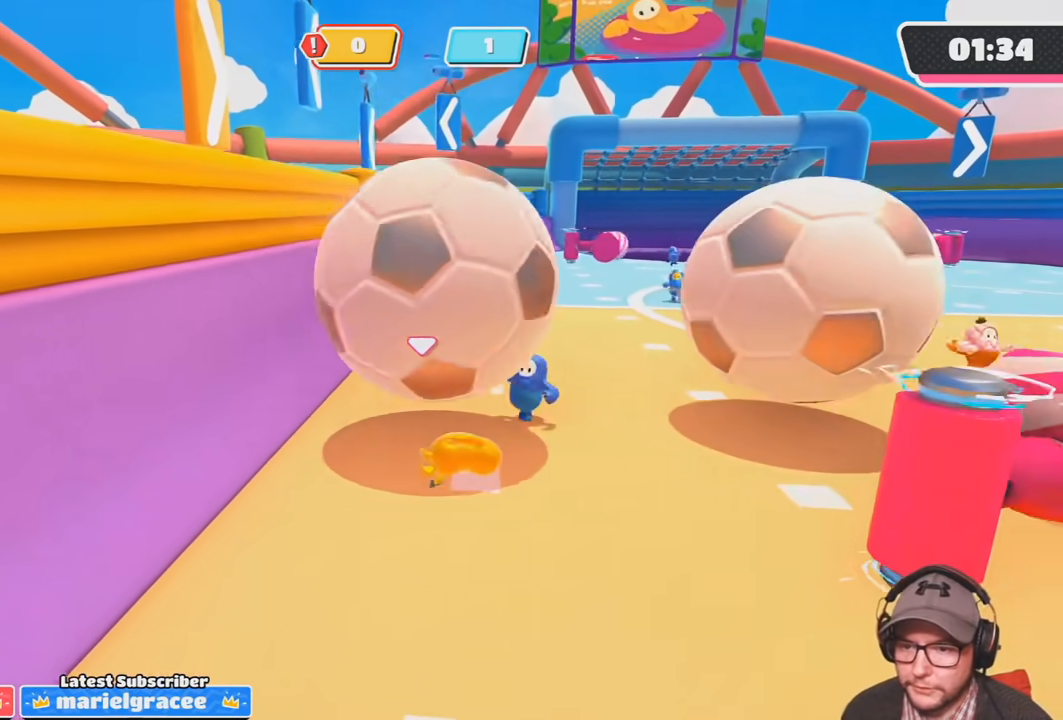
{"buttons": [], "left_stick": "down-left", "right_stick": "center", "events": [[33, "left_stick", "down"], [67, "right_stick", "center"], [167, "right_stick", "up"], [434, "left_stick", "down-left"], [467, "right_stick", "center"]]}
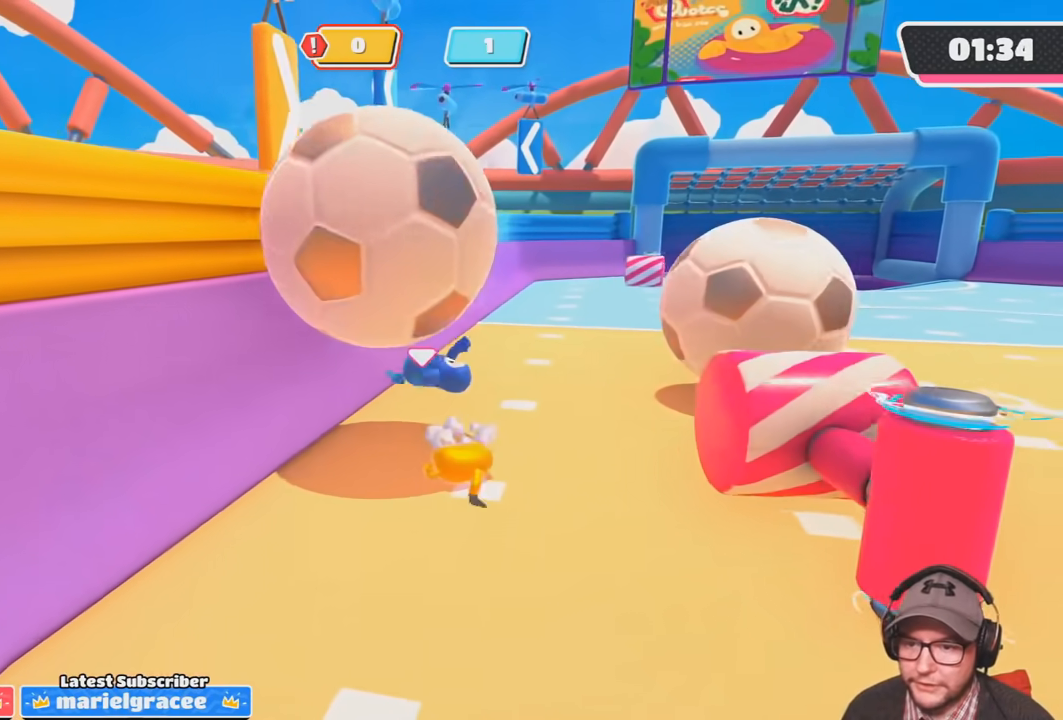
{"buttons": [], "left_stick": "left", "right_stick": "center", "events": [[167, "left_stick", "up"], [267, "right_stick", "down-right"], [334, "right_stick", "center"], [401, "left_stick", "left"]]}
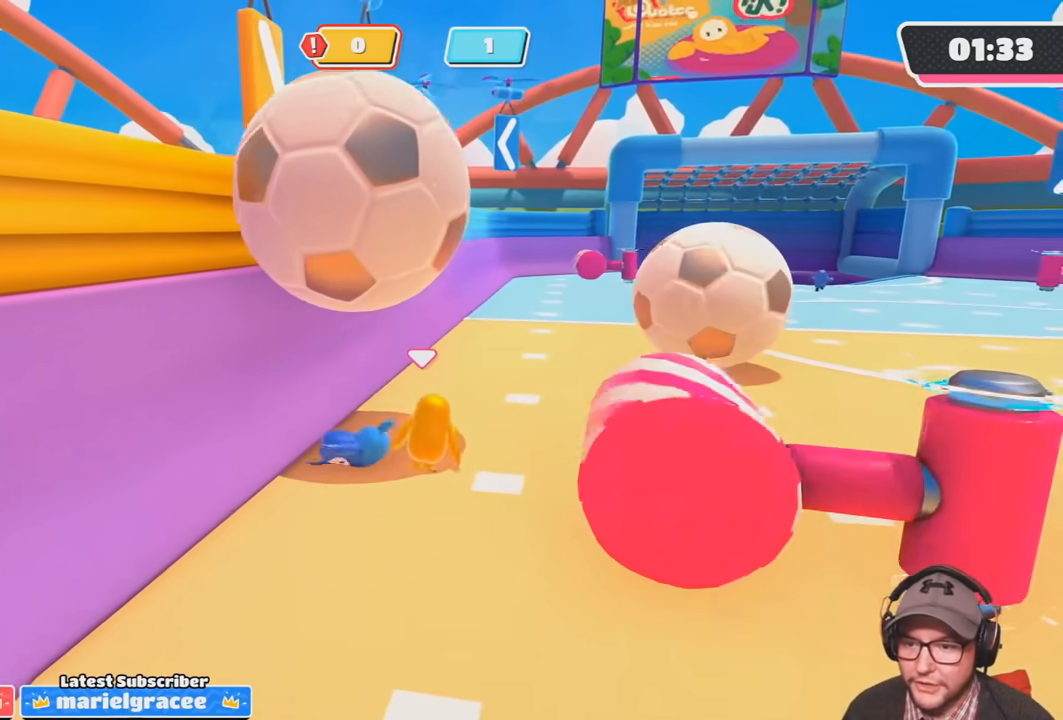
{"buttons": [], "left_stick": "up", "right_stick": "center", "events": [[100, "left_stick", "up"], [300, "CROSS", "down"], [334, "SQUARE", "down"], [467, "SQUARE", "up"], [500, "CROSS", "up"]]}
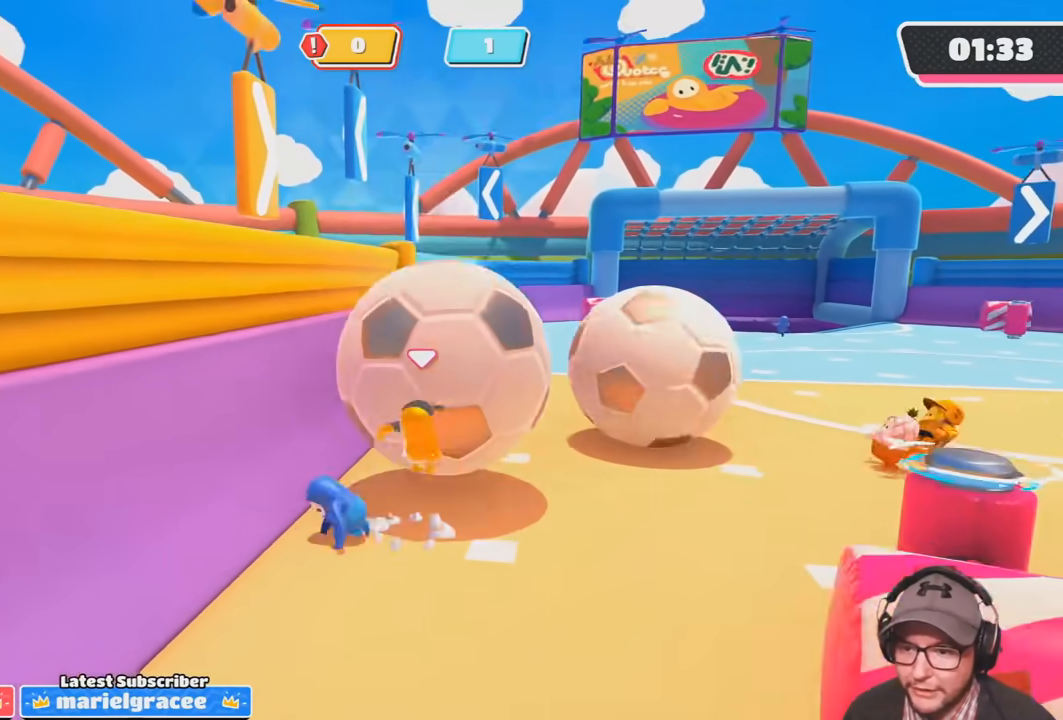
{"buttons": [], "left_stick": "down-right", "right_stick": "center", "events": [[100, "right_stick", "up"], [301, "left_stick", "down-right"], [467, "right_stick", "center"]]}